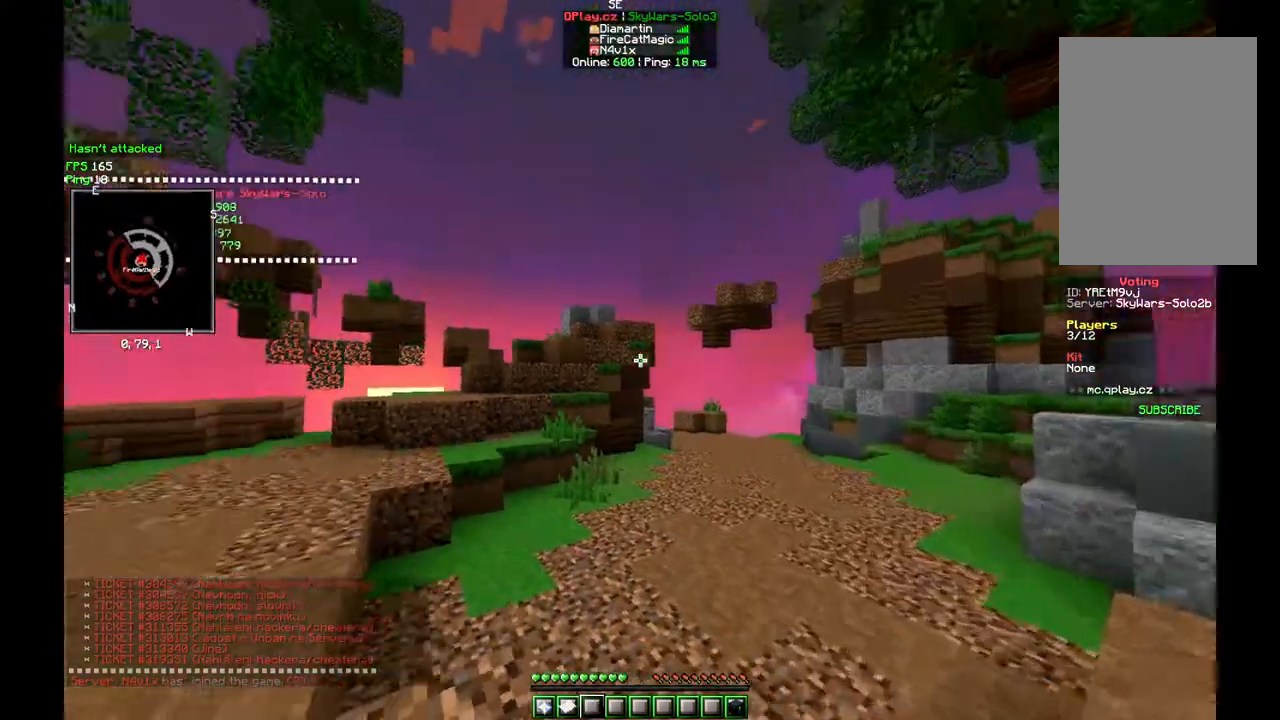
Gameplay with keyboard and mouse; each line is a JSON object with the keys and mouse buttons held at the frame after it. "events" lists presses ("down") and releases ("up") of "a", "d", "s", "w", "mouse_left" and "mouse_right" between this image and that frame as [ms after this image, input, new state], when the widget could be followed in between. "mouse_left", "mouse_right" = the "left", "right" buttons of the "mouse" list. No other keys are recorded. Fast repeated clicks can show as one long hold. Mouse movement is not recorded.
{"keys": ["w"], "mouse": [], "events": []}
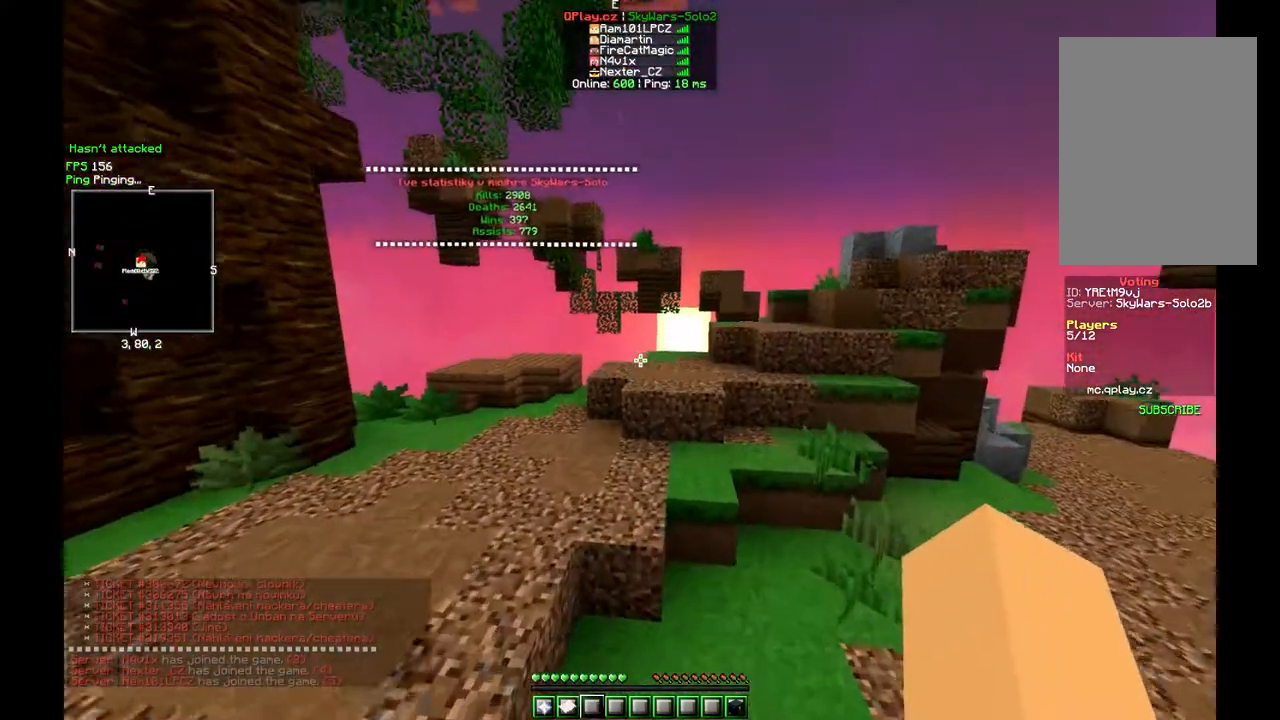
{"keys": ["a", "w"], "mouse": [], "events": [[250, "a", "down"]]}
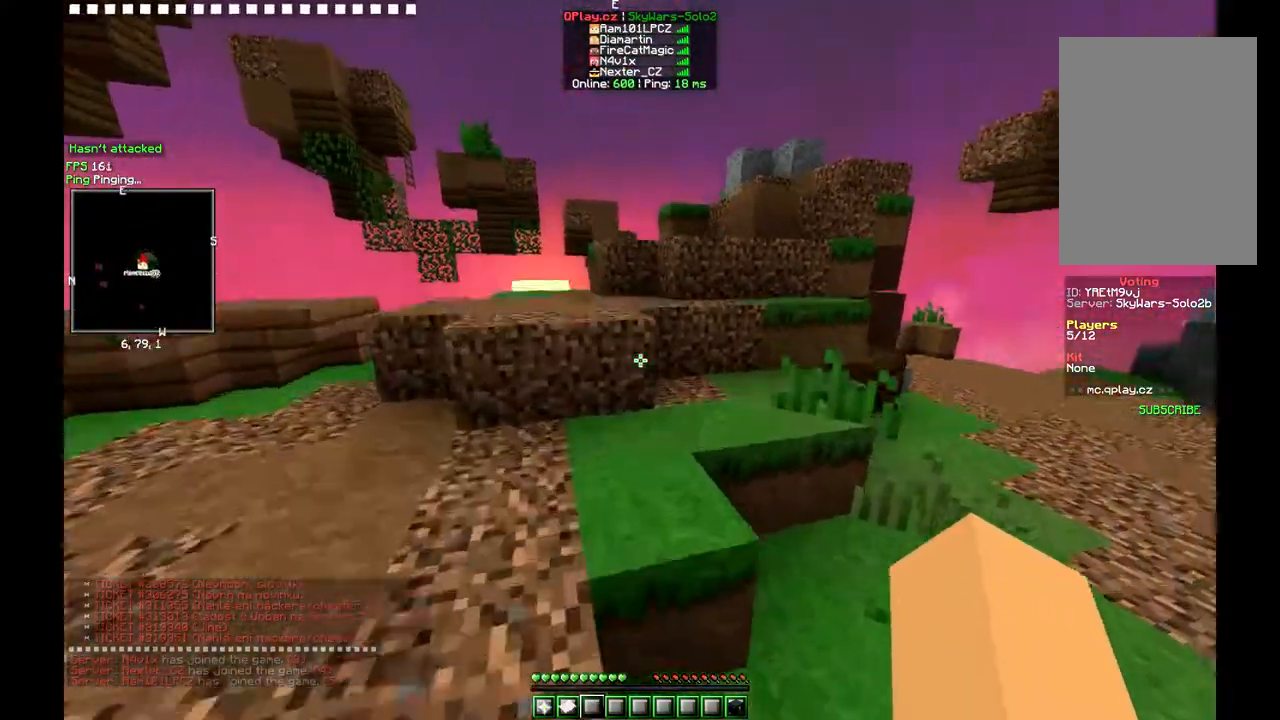
{"keys": ["w"], "mouse": [], "events": [[383, "a", "up"]]}
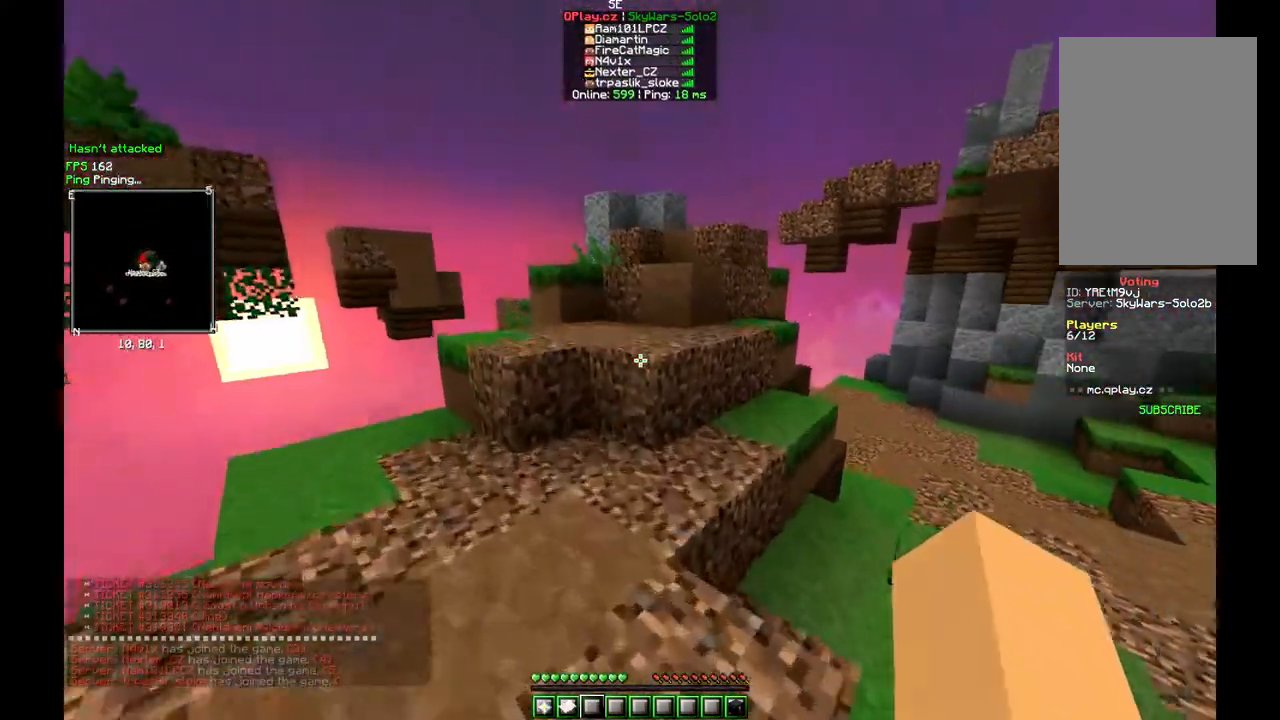
{"keys": ["w"], "mouse": [], "events": []}
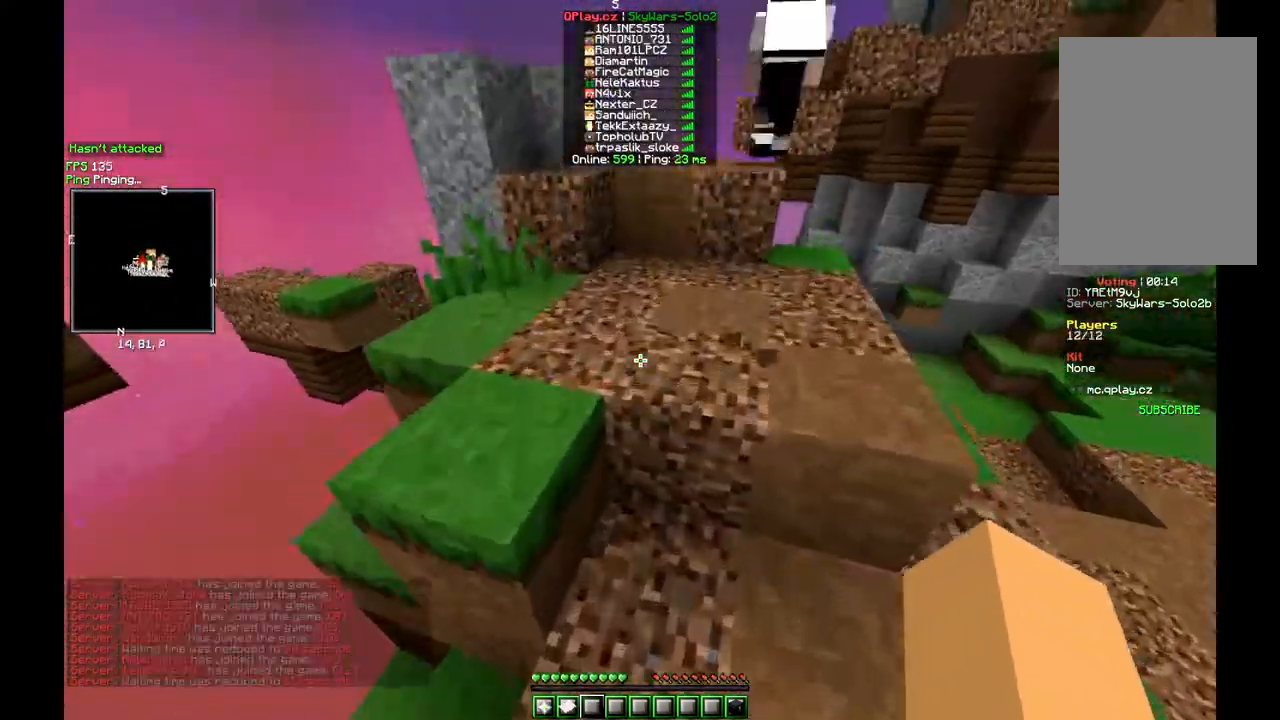
{"keys": ["w"], "mouse": [], "events": []}
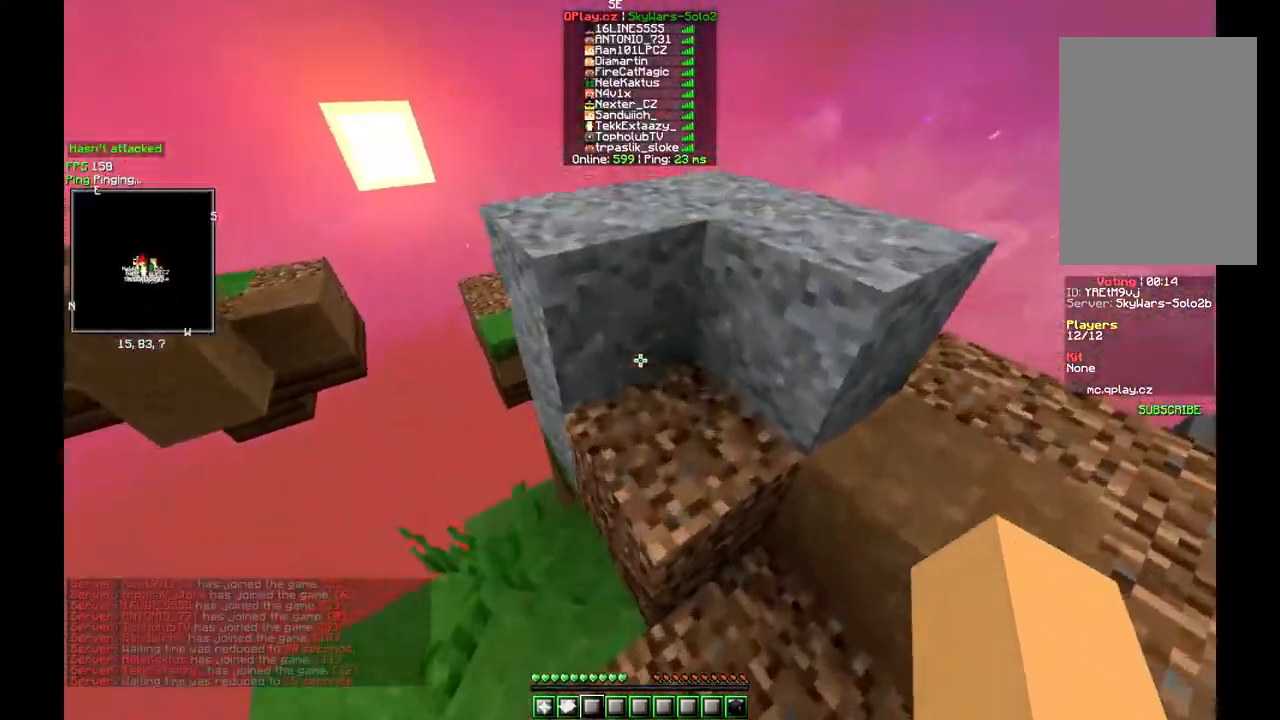
{"keys": ["w"], "mouse": [], "events": []}
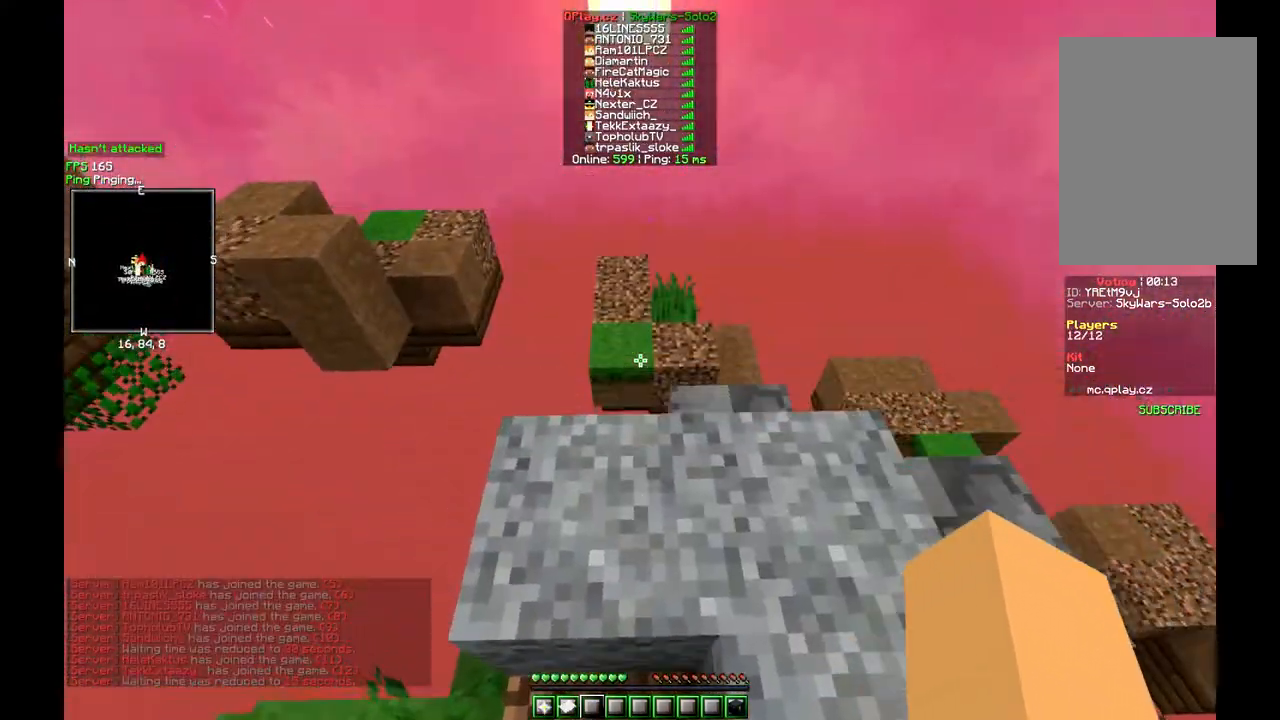
{"keys": ["w"], "mouse": [], "events": []}
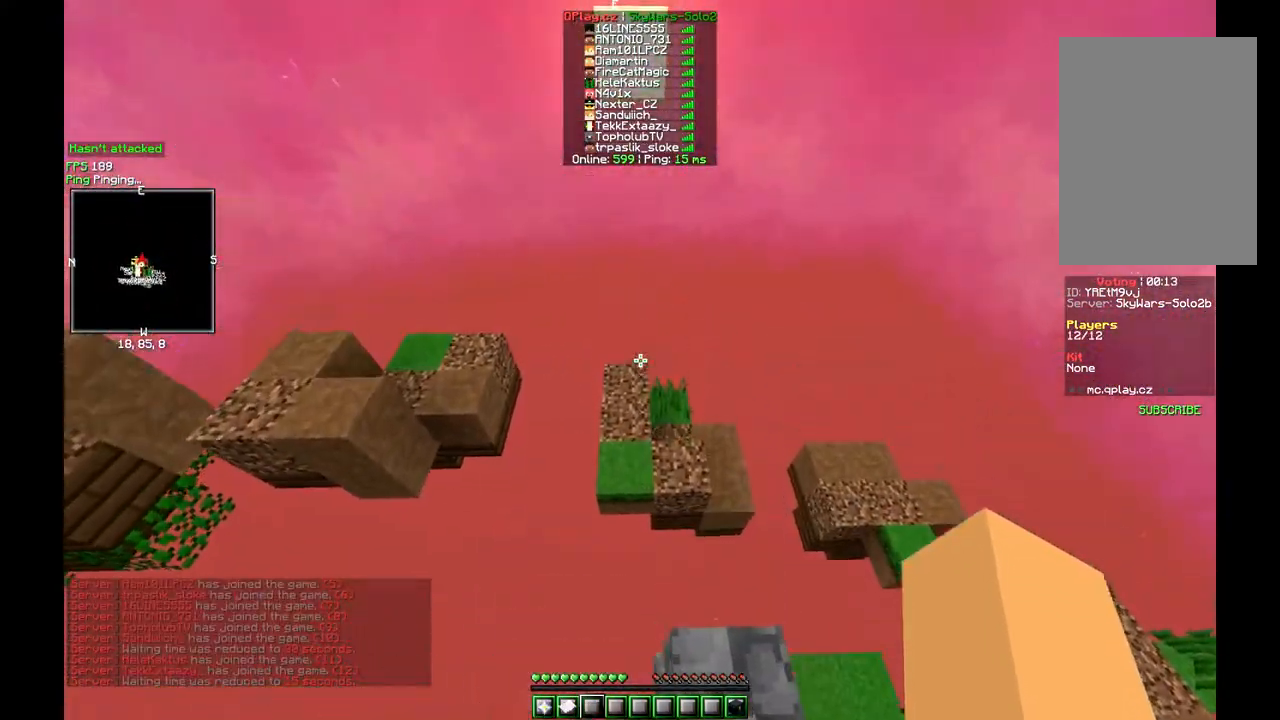
{"keys": ["w"], "mouse": [], "events": []}
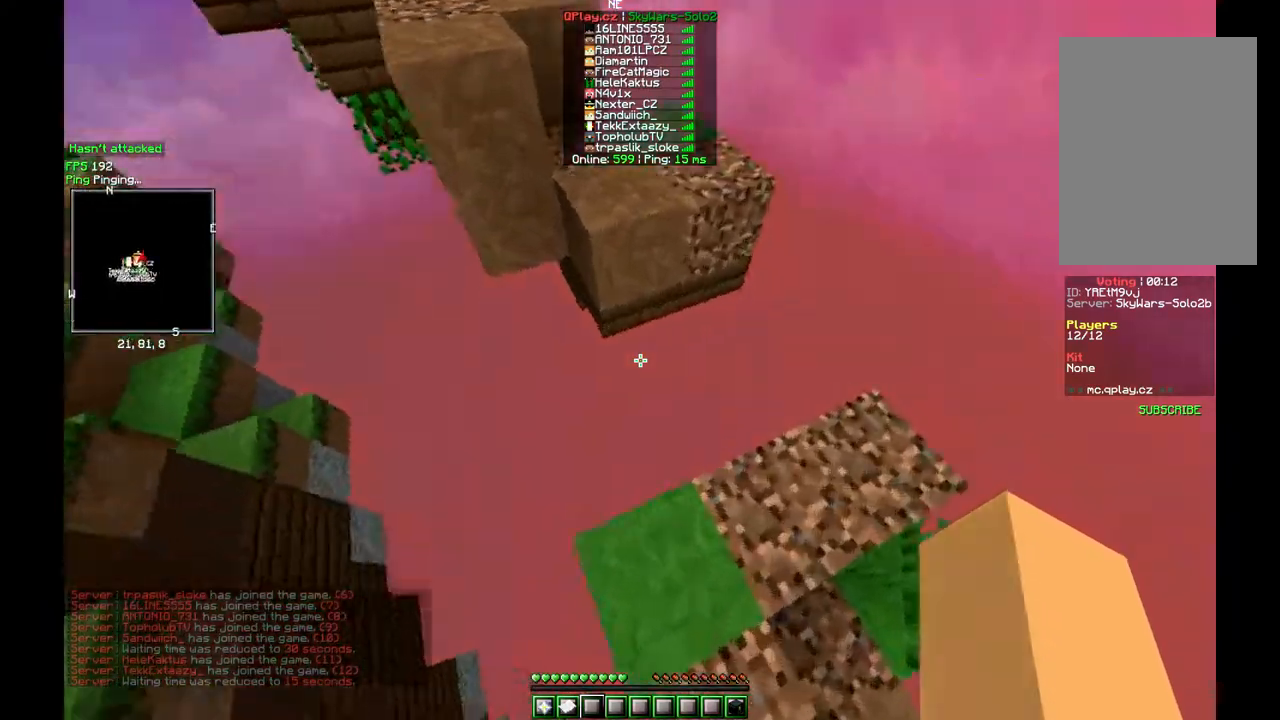
{"keys": ["w"], "mouse": [], "events": []}
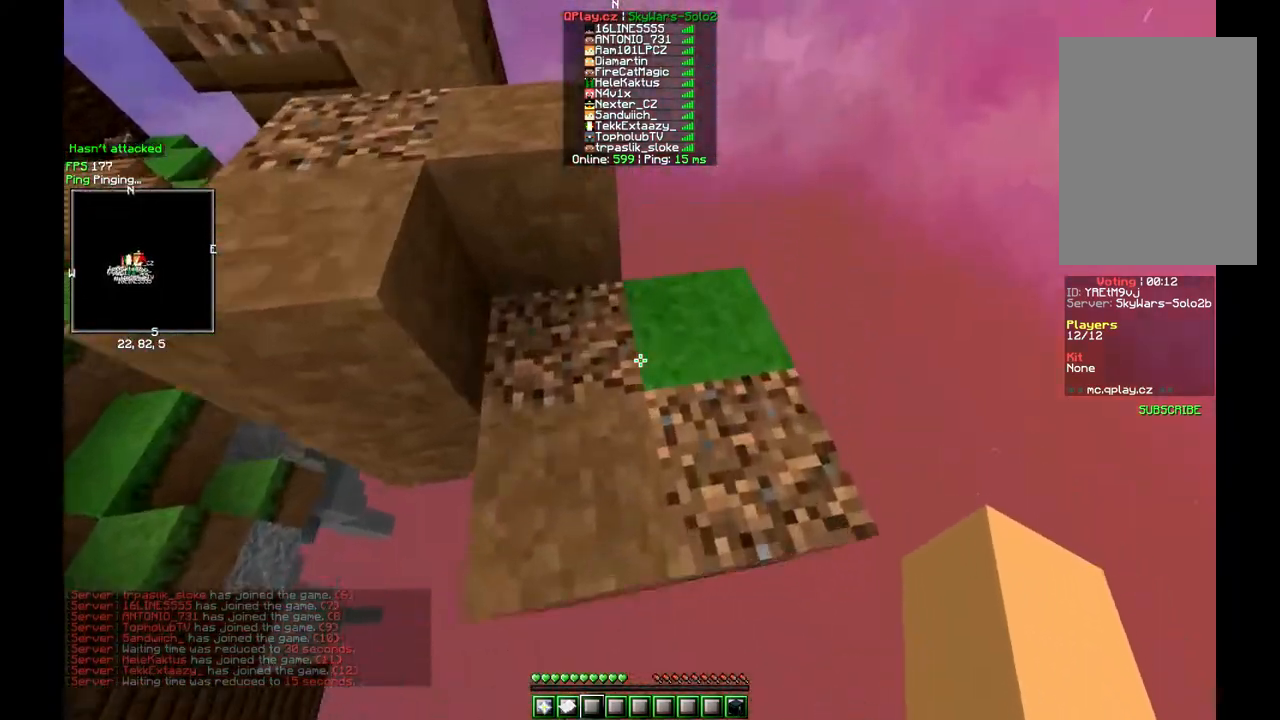
{"keys": ["w"], "mouse": [], "events": []}
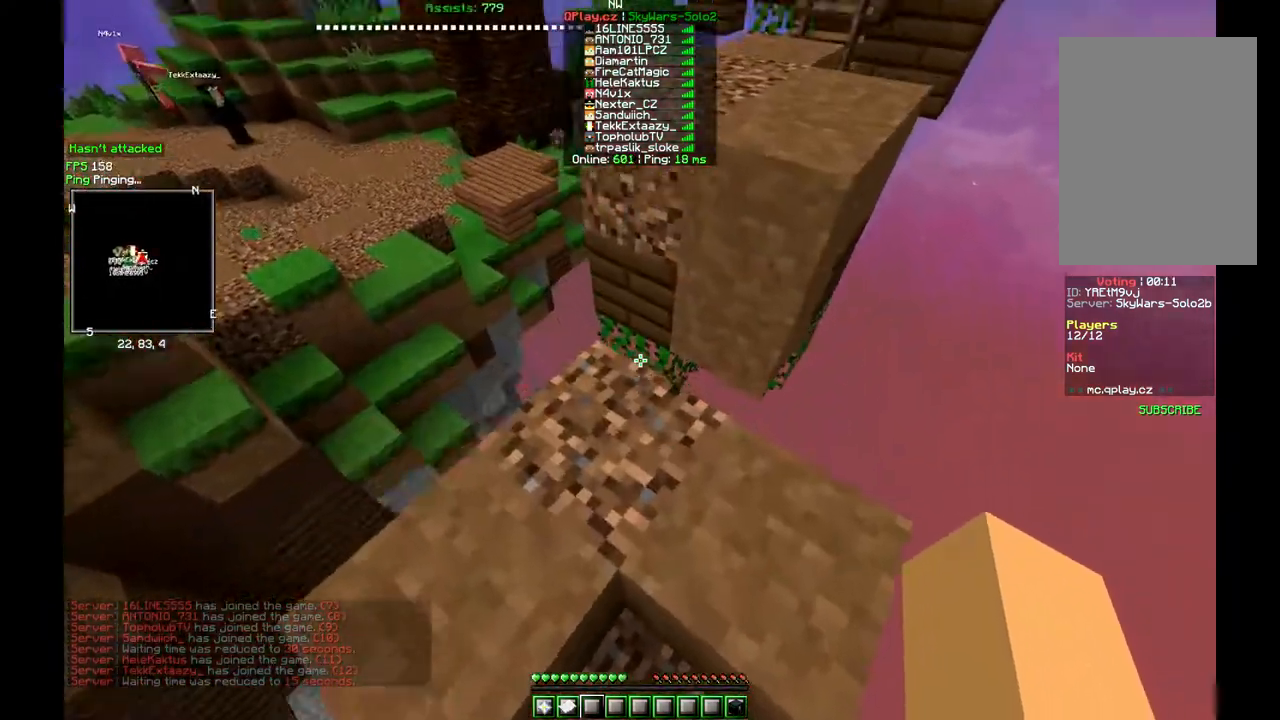
{"keys": ["w"], "mouse": [], "events": []}